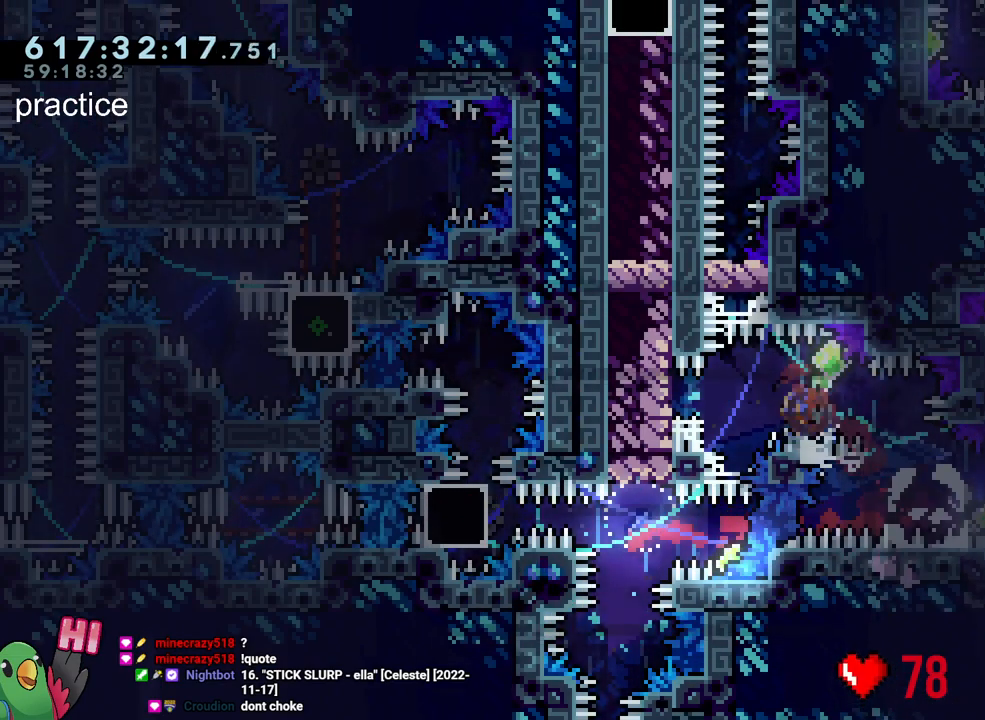
Gameplay with a controller (Nintendo layout); each line is a JSON object with the inputs held at the frame after it. "events" lists button and stick changes between this image and that frame as [ms after this image, input, new state], when the widget could be followed in between. Not read: L3 R3.
{"buttons": [], "left_stick": "right", "right_stick": "center", "events": [[83, "Y", "up"], [150, "B", "down"], [150, "left_stick", "down-right"], [233, "Y", "down"], [400, "Y", "up"], [417, "B", "up"], [417, "L2", "up"], [500, "left_stick", "right"]]}
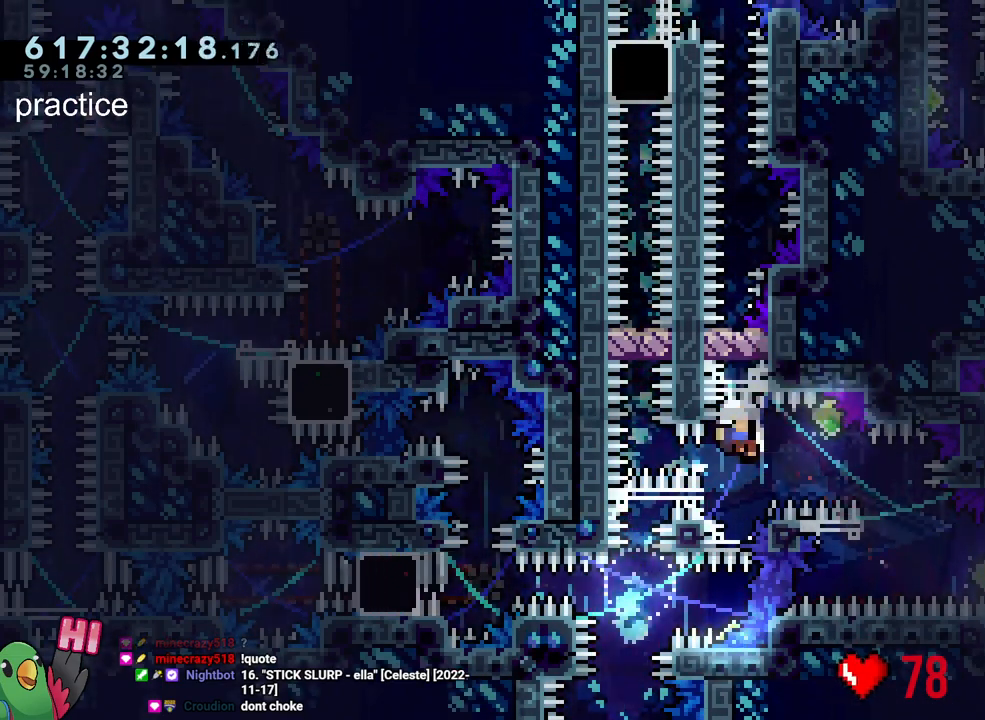
{"buttons": ["R1"], "left_stick": "right", "right_stick": "center", "events": [[33, "left_stick", "center"], [83, "R2", "down"], [183, "R2", "up"], [233, "left_stick", "right"], [283, "R1", "down"]]}
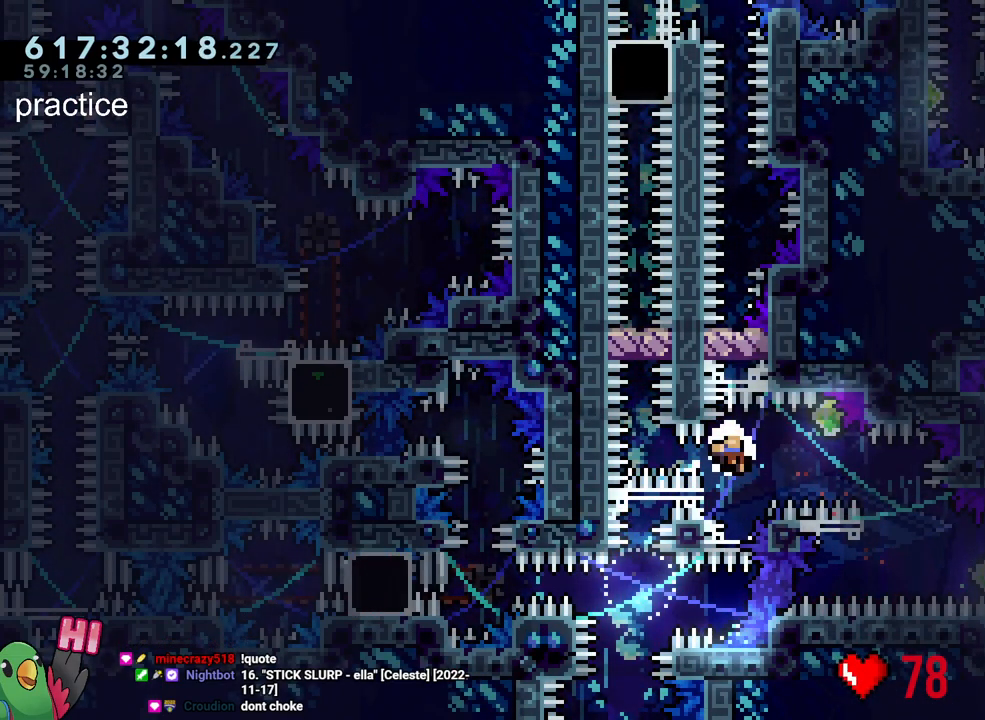
{"buttons": ["R1"], "left_stick": "right", "right_stick": "center", "events": []}
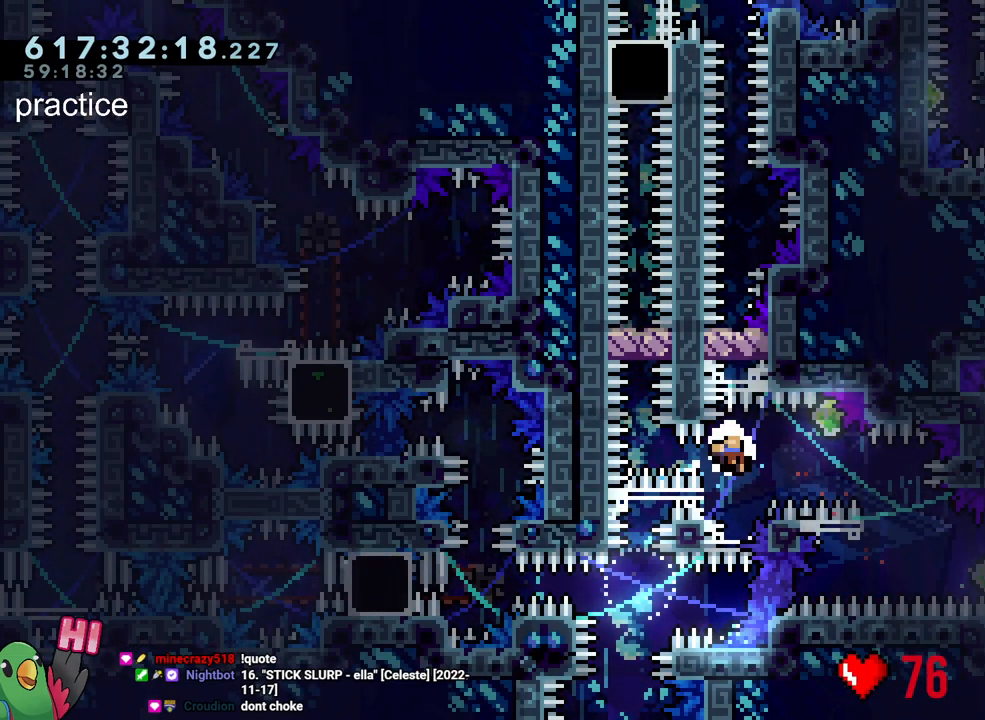
{"buttons": ["R1"], "left_stick": "right", "right_stick": "center", "events": []}
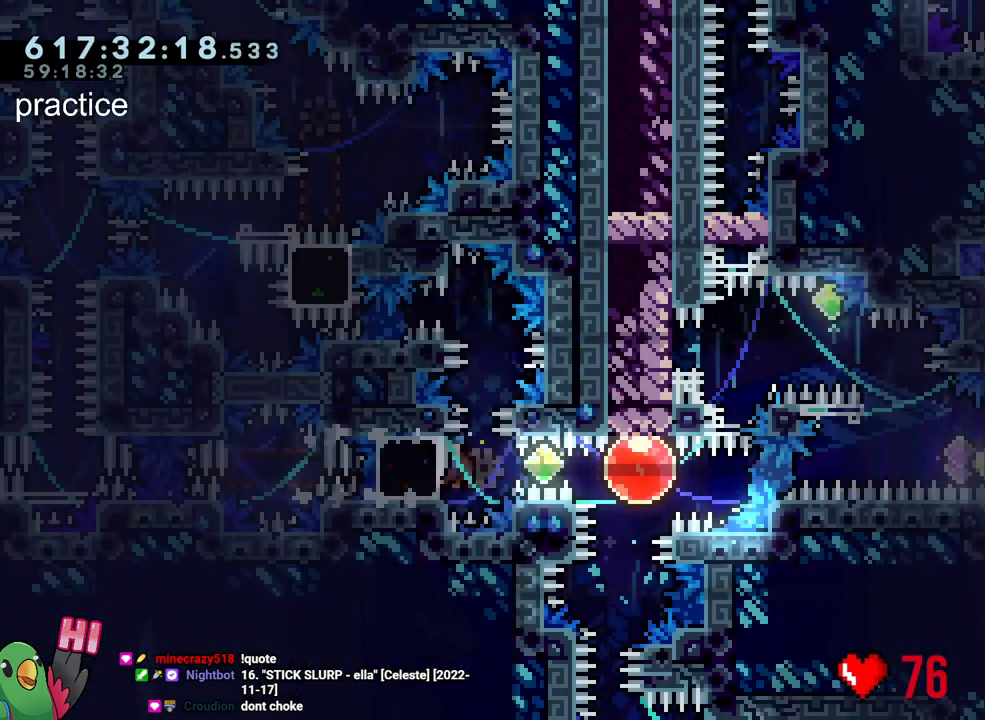
{"buttons": [], "left_stick": "right", "right_stick": "center", "events": [[233, "Y", "down"], [400, "Y", "up"], [417, "R1", "up"]]}
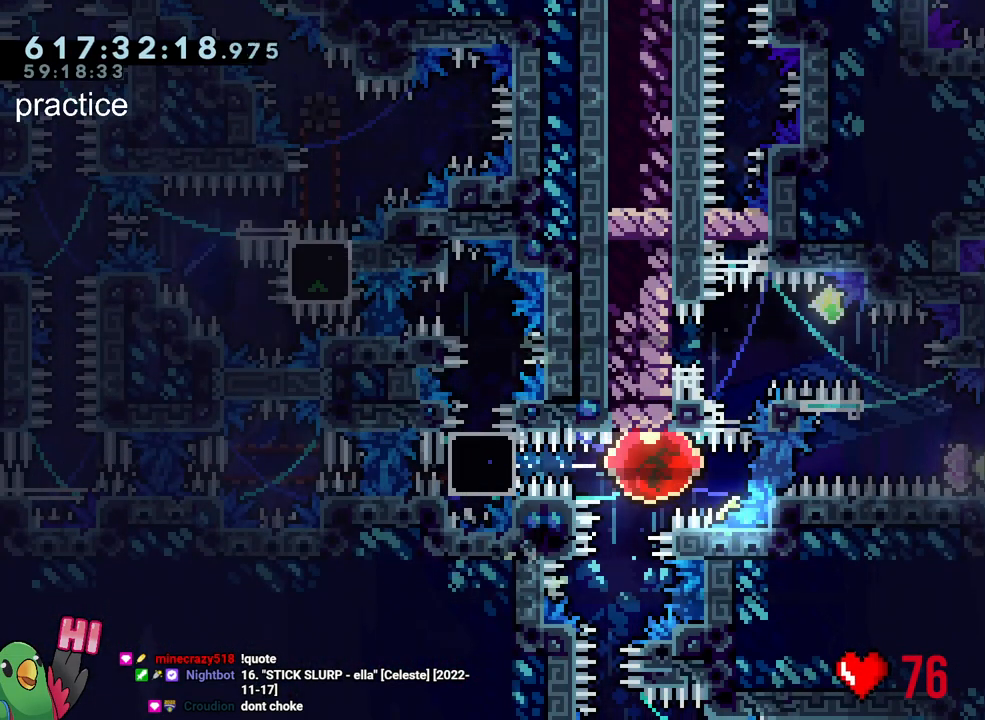
{"buttons": [], "left_stick": "up-left", "right_stick": "center", "events": [[483, "left_stick", "up-left"]]}
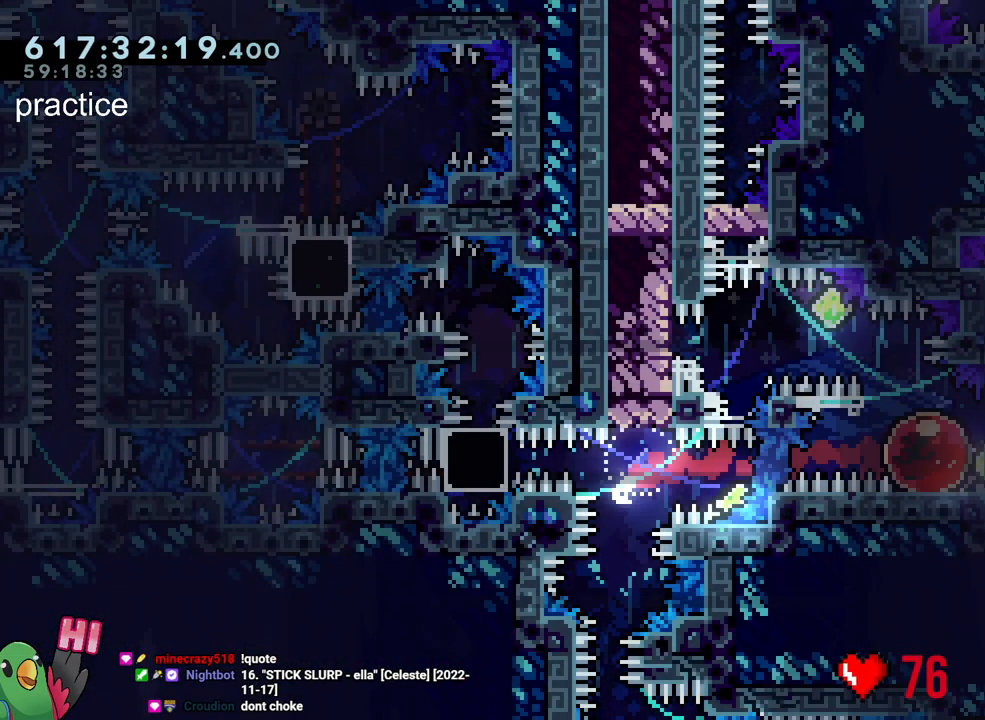
{"buttons": ["B", "L2"], "left_stick": "down-right", "right_stick": "center", "events": [[50, "Y", "down"], [183, "Y", "up"], [267, "L2", "down"], [317, "Y", "down"], [433, "Y", "up"], [467, "left_stick", "down-right"], [483, "B", "down"]]}
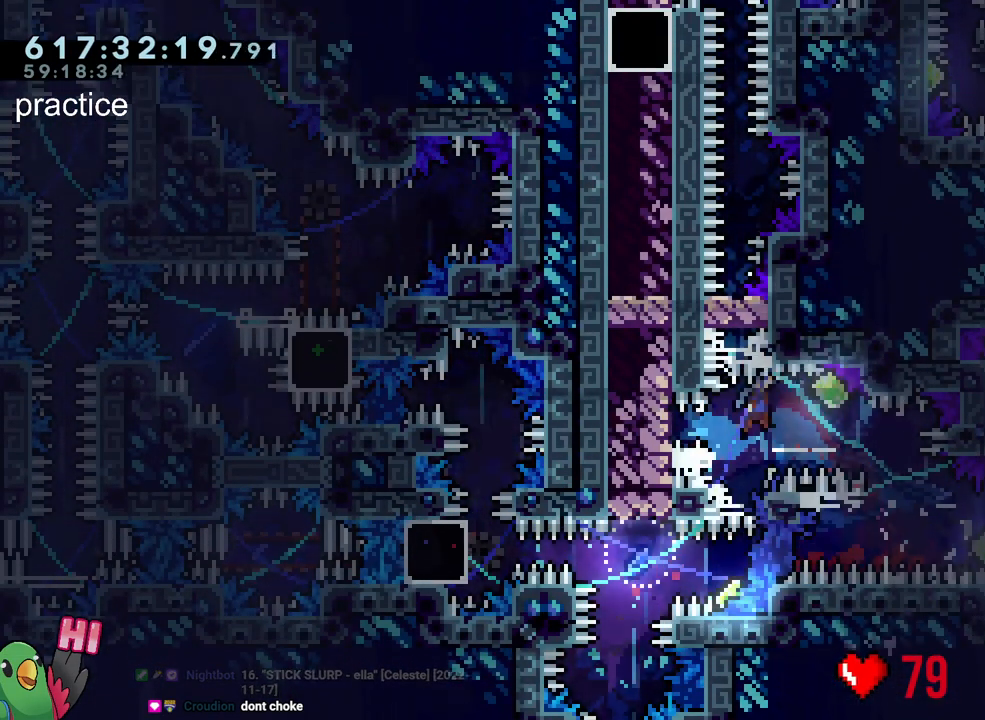
{"buttons": ["Y"], "left_stick": "up", "right_stick": "center", "events": [[67, "Y", "down"], [250, "B", "up"], [250, "Y", "up"], [267, "L2", "up"], [350, "left_stick", "up"], [400, "Y", "down"]]}
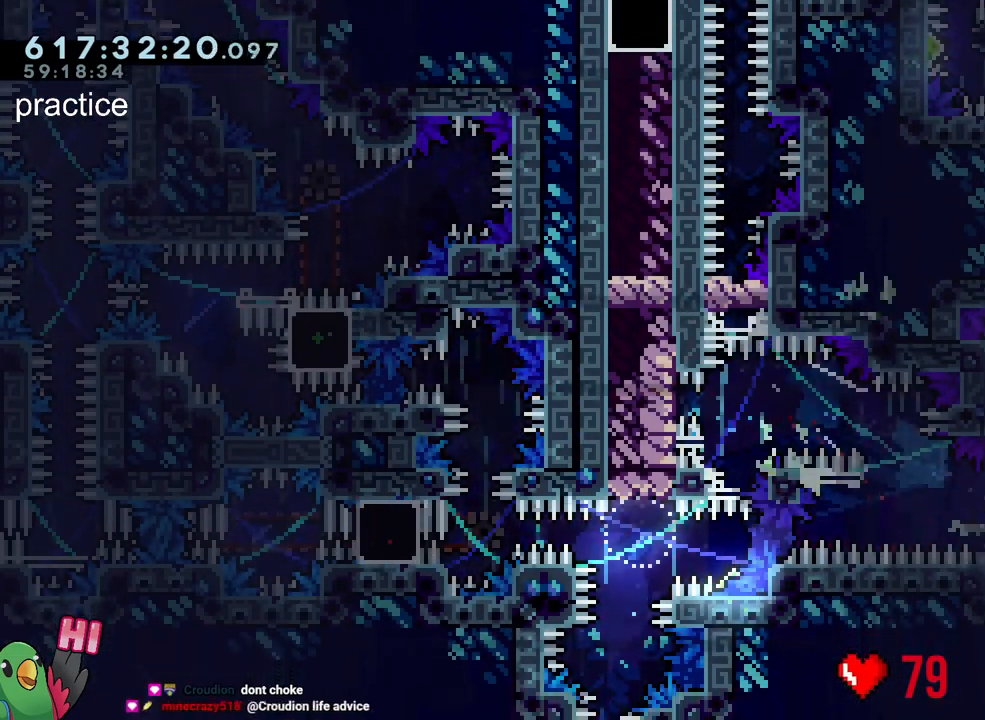
{"buttons": ["L2", "R1"], "left_stick": "center", "right_stick": "center", "events": [[17, "Y", "up"], [100, "left_stick", "center"], [167, "L2", "down"], [167, "Y", "down"], [167, "left_stick", "up-right"], [300, "R1", "down"], [333, "Y", "up"], [467, "left_stick", "center"]]}
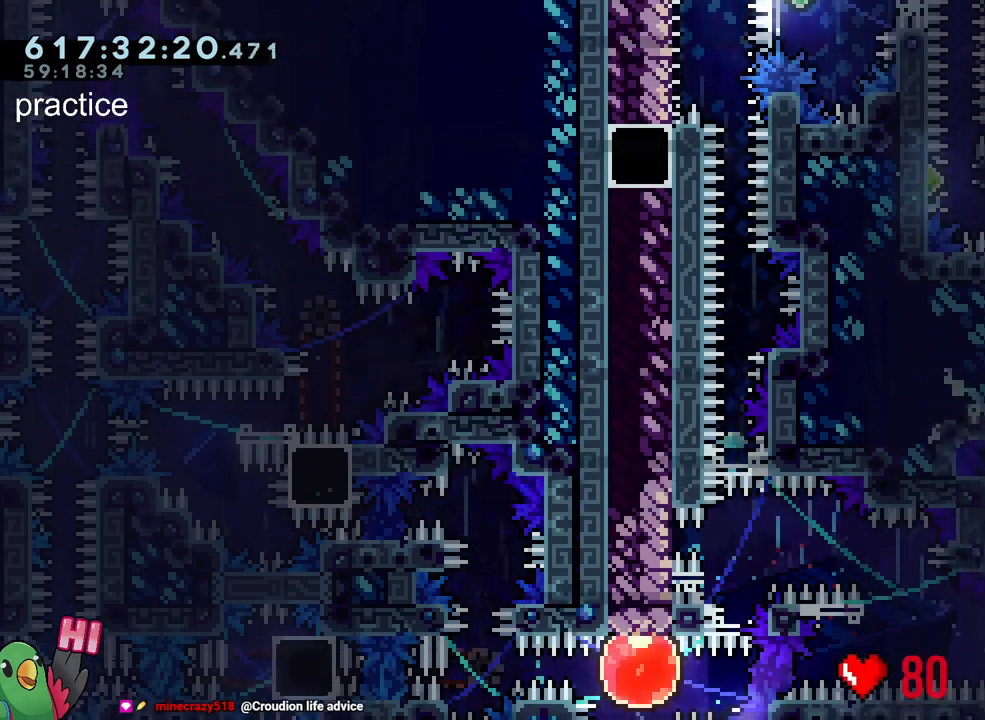
{"buttons": ["B", "R1"], "left_stick": "center", "right_stick": "center", "events": [[100, "L2", "up"], [150, "B", "down"], [250, "B", "up"], [283, "B", "down"]]}
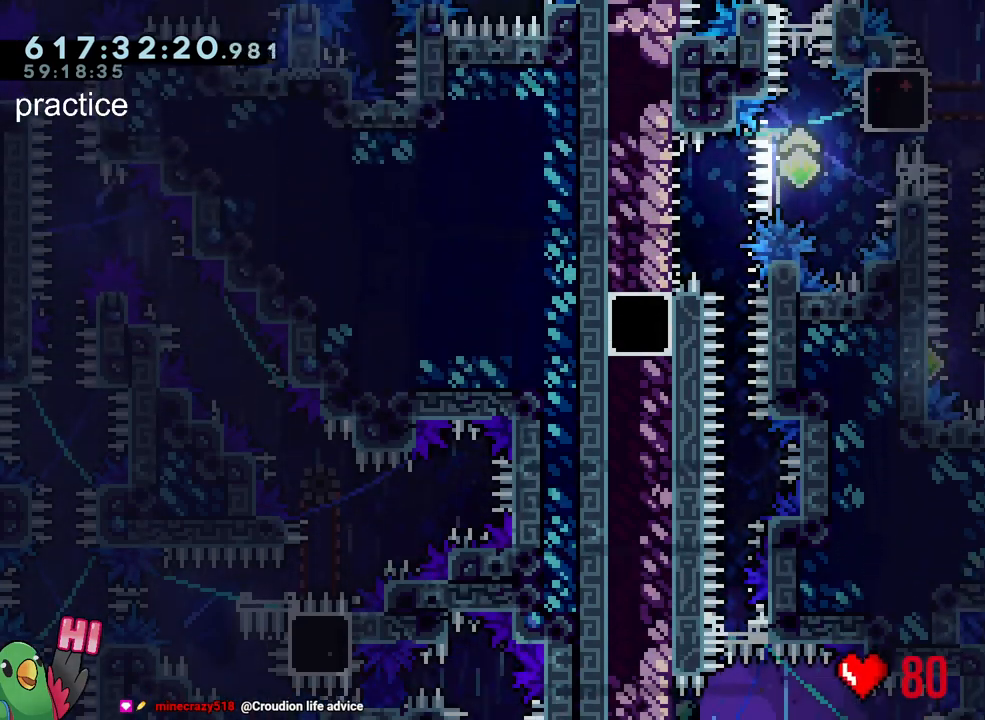
{"buttons": ["R1"], "left_stick": "down-right", "right_stick": "center", "events": [[67, "B", "up"], [67, "R1", "up"], [200, "R2", "down"], [317, "R2", "up"], [433, "R1", "down"], [483, "left_stick", "down-right"]]}
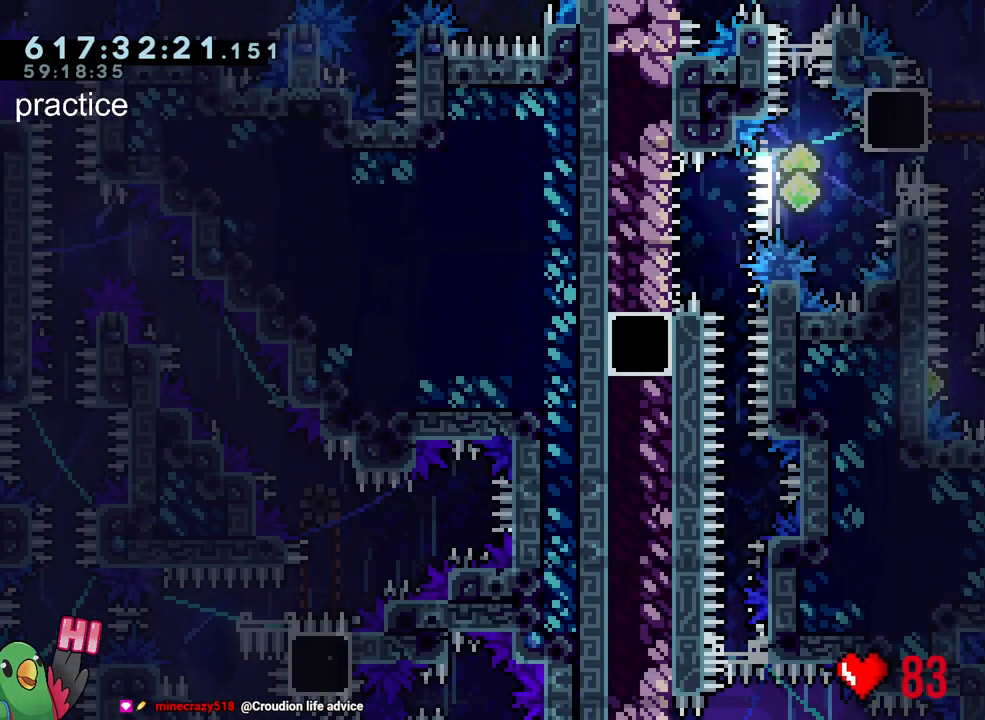
{"buttons": ["R1"], "left_stick": "right", "right_stick": "center", "events": [[233, "left_stick", "right"]]}
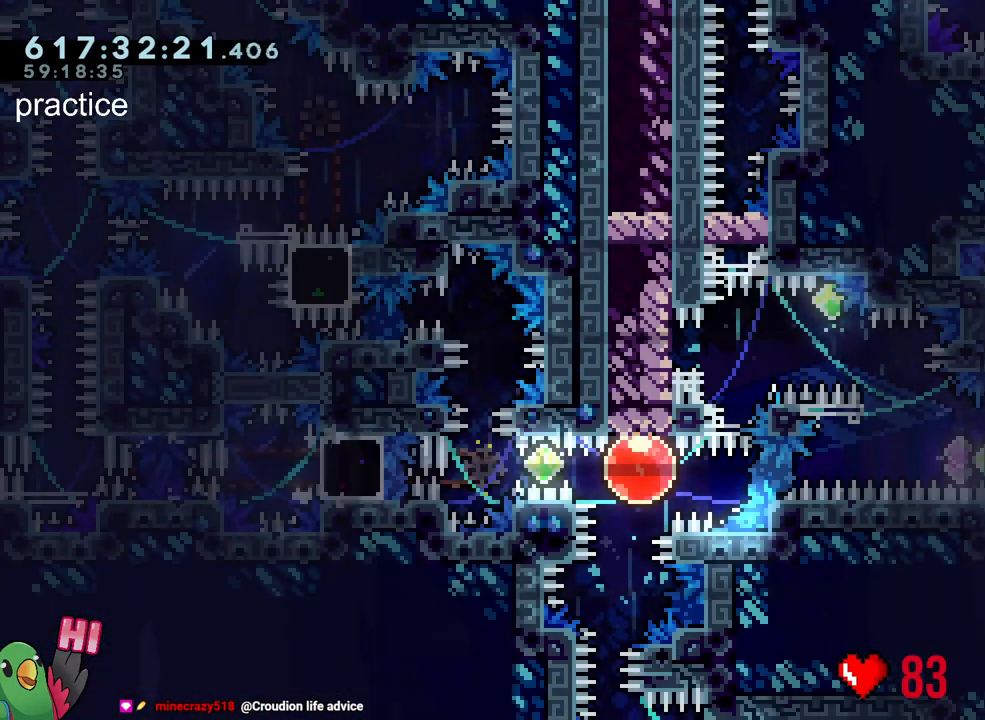
{"buttons": [], "left_stick": "right", "right_stick": "center", "events": [[283, "Y", "down"], [433, "Y", "up"], [450, "R1", "up"]]}
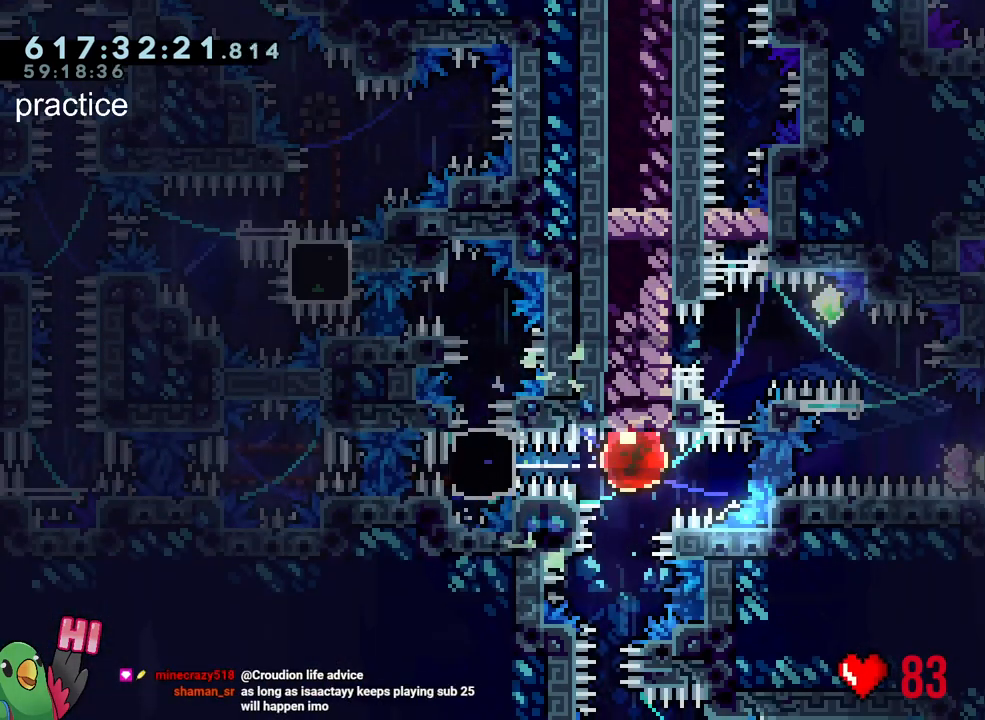
{"buttons": [], "left_stick": "right", "right_stick": "center", "events": []}
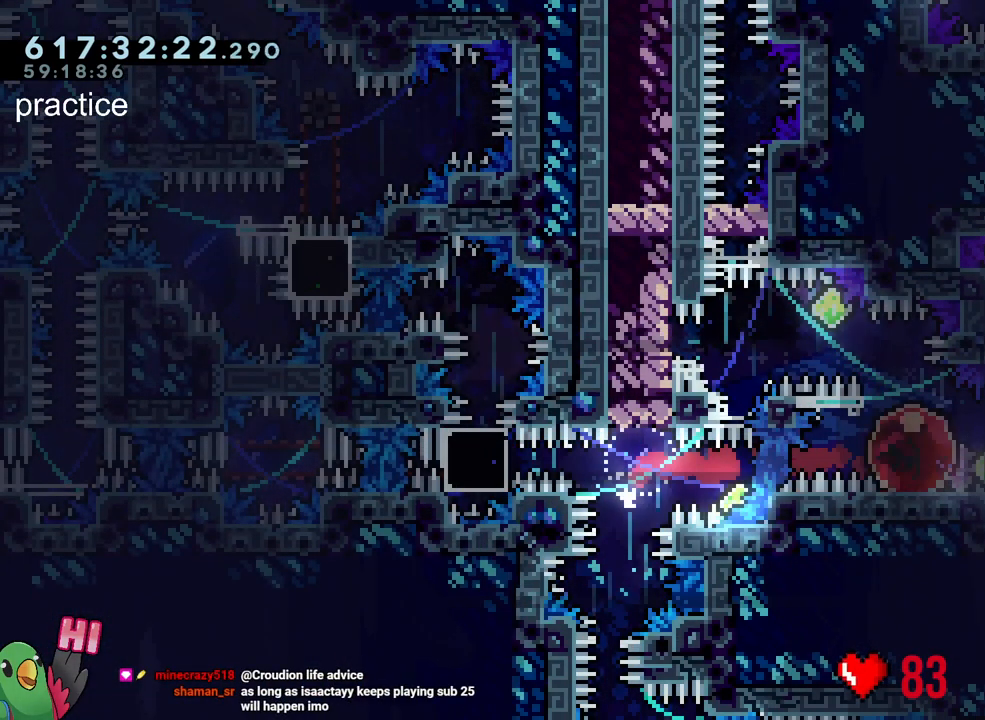
{"buttons": ["L2"], "left_stick": "up-left", "right_stick": "center", "events": [[67, "left_stick", "up-left"], [83, "Y", "down"], [217, "Y", "up"], [267, "L2", "down"], [317, "Y", "down"], [450, "Y", "up"]]}
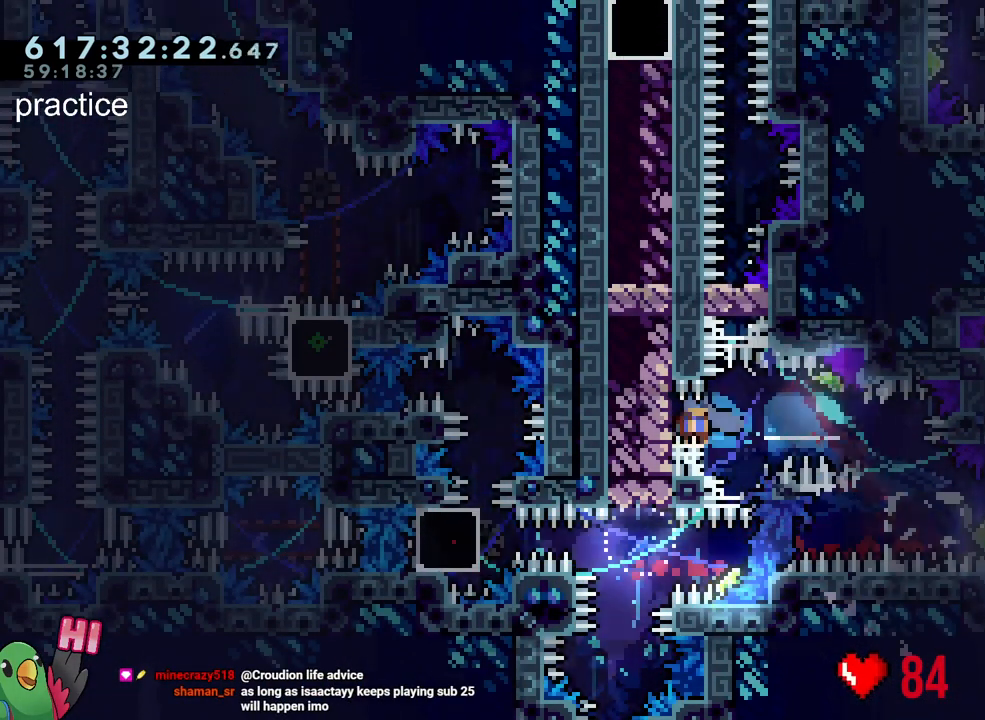
{"buttons": ["Y"], "left_stick": "up", "right_stick": "center", "events": [[17, "left_stick", "down-right"], [33, "B", "down"], [117, "Y", "down"], [267, "L2", "up"], [267, "Y", "up"], [300, "B", "up"], [367, "left_stick", "up"], [433, "Y", "down"]]}
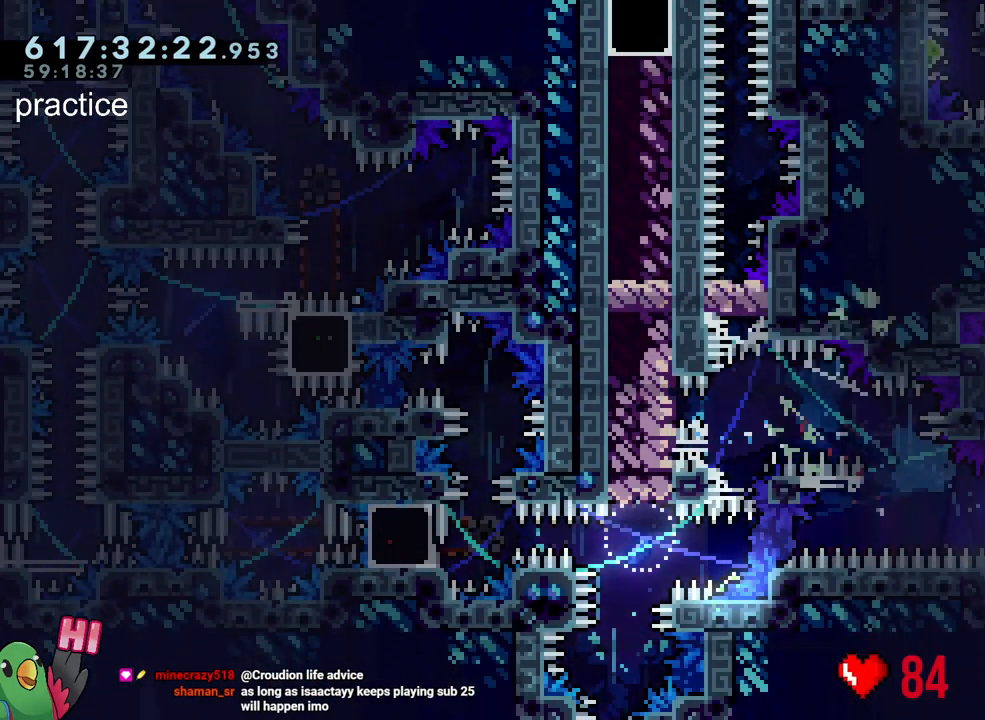
{"buttons": ["L2", "R1"], "left_stick": "up-right", "right_stick": "center", "events": [[33, "Y", "up"], [117, "left_stick", "center"], [200, "left_stick", "up-right"], [217, "L2", "down"], [217, "Y", "down"], [300, "R1", "down"], [367, "Y", "up"]]}
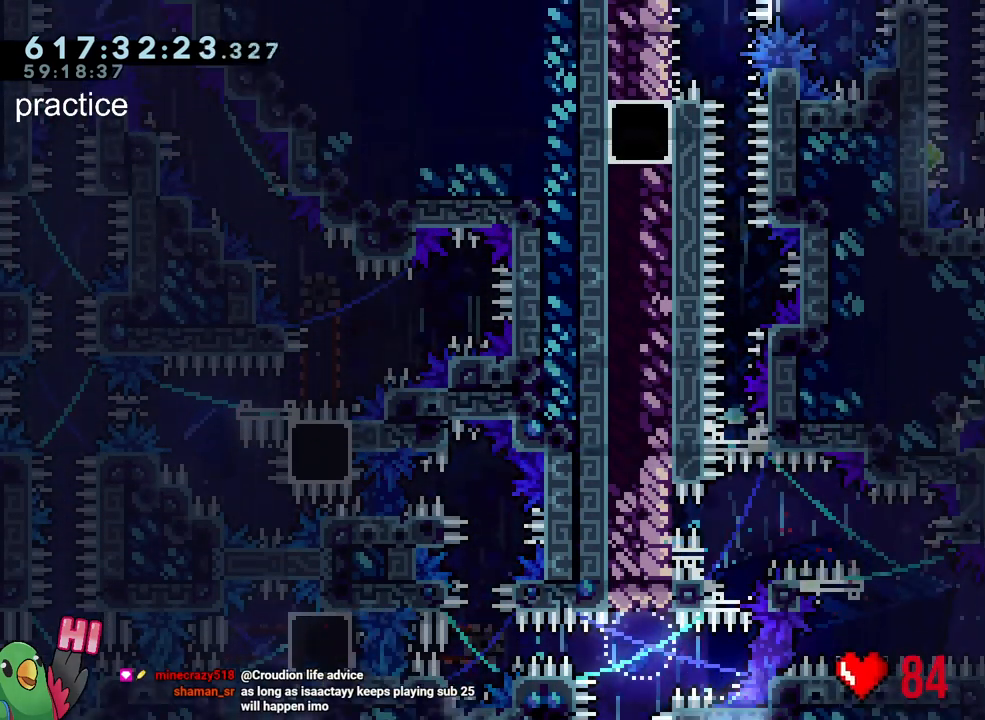
{"buttons": ["B", "R1"], "left_stick": "center", "right_stick": "center", "events": [[17, "left_stick", "center"], [183, "B", "down"], [300, "B", "up"], [300, "L2", "up"], [350, "B", "down"]]}
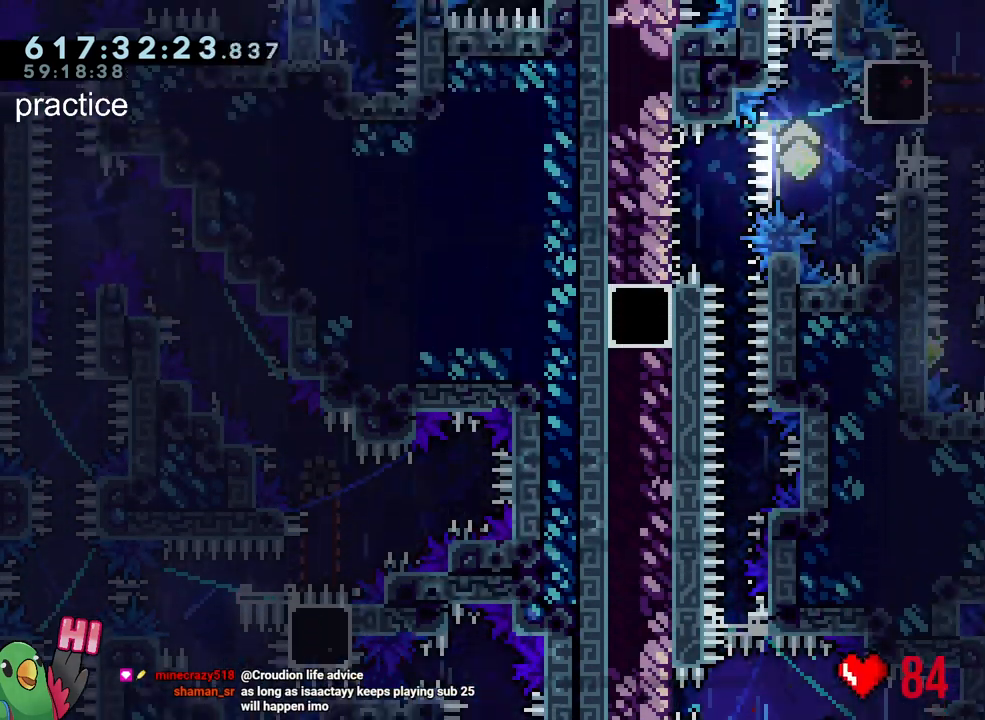
{"buttons": [], "left_stick": "center", "right_stick": "center", "events": [[117, "B", "up"], [117, "R1", "up"], [233, "START", "down"], [400, "START", "up"]]}
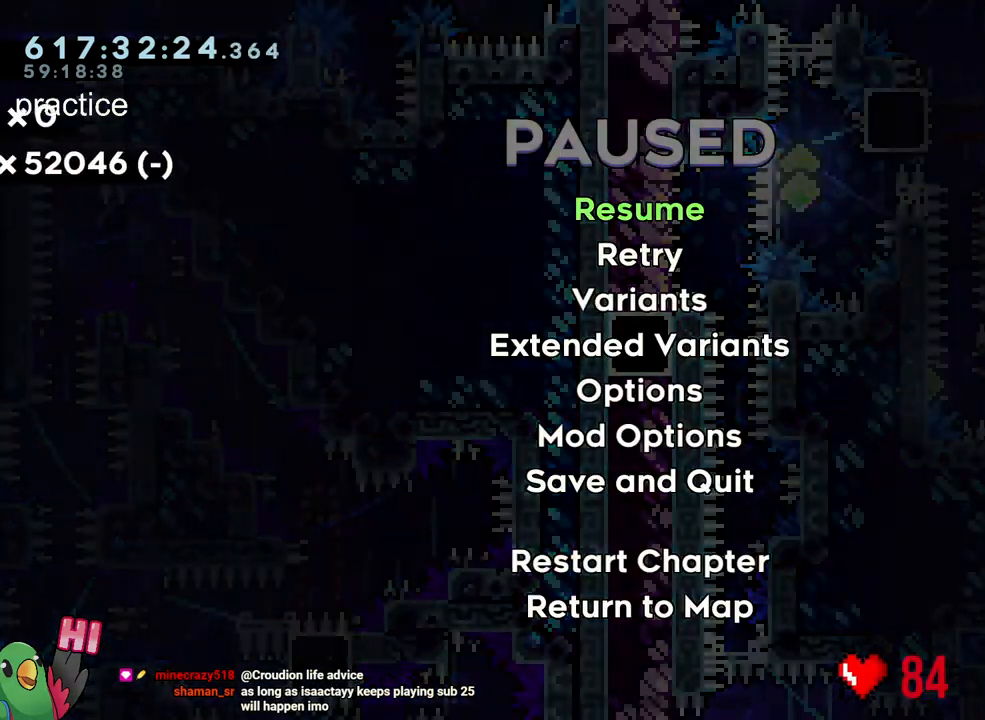
{"buttons": [], "left_stick": "center", "right_stick": "center", "events": [[117, "START", "down"], [250, "START", "up"]]}
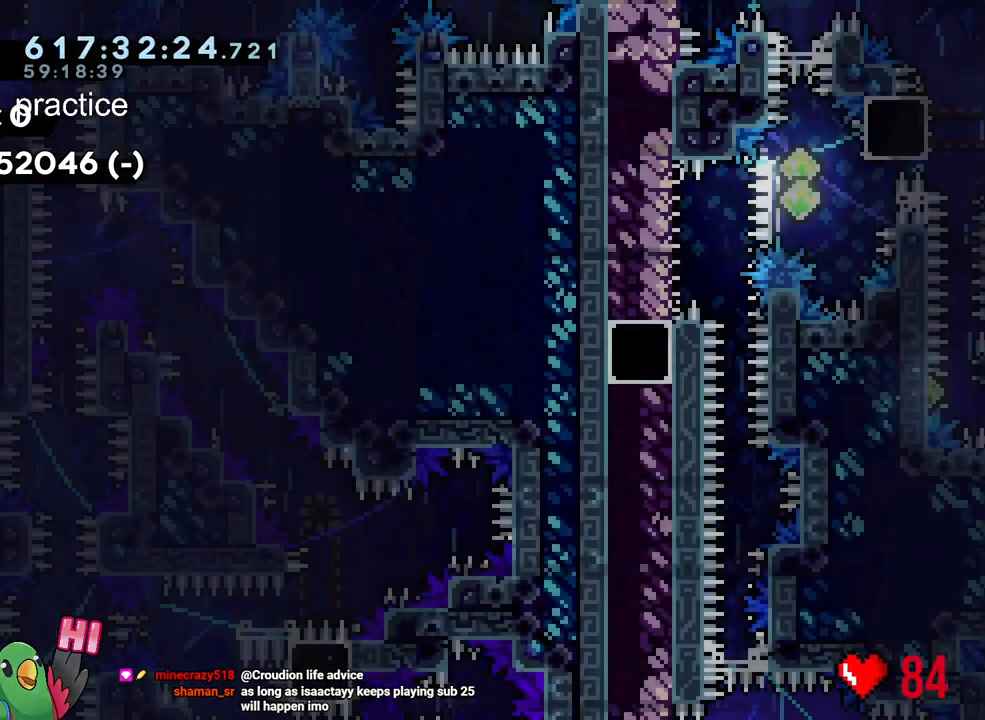
{"buttons": [], "left_stick": "center", "right_stick": "center", "events": []}
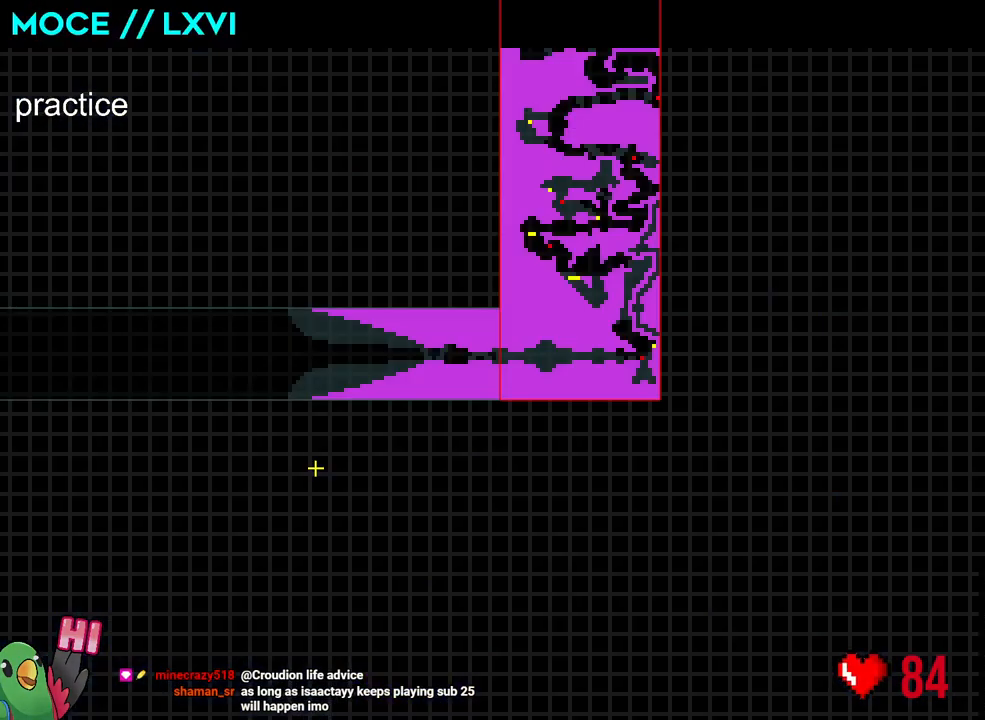
{"buttons": [], "left_stick": "center", "right_stick": "center", "events": []}
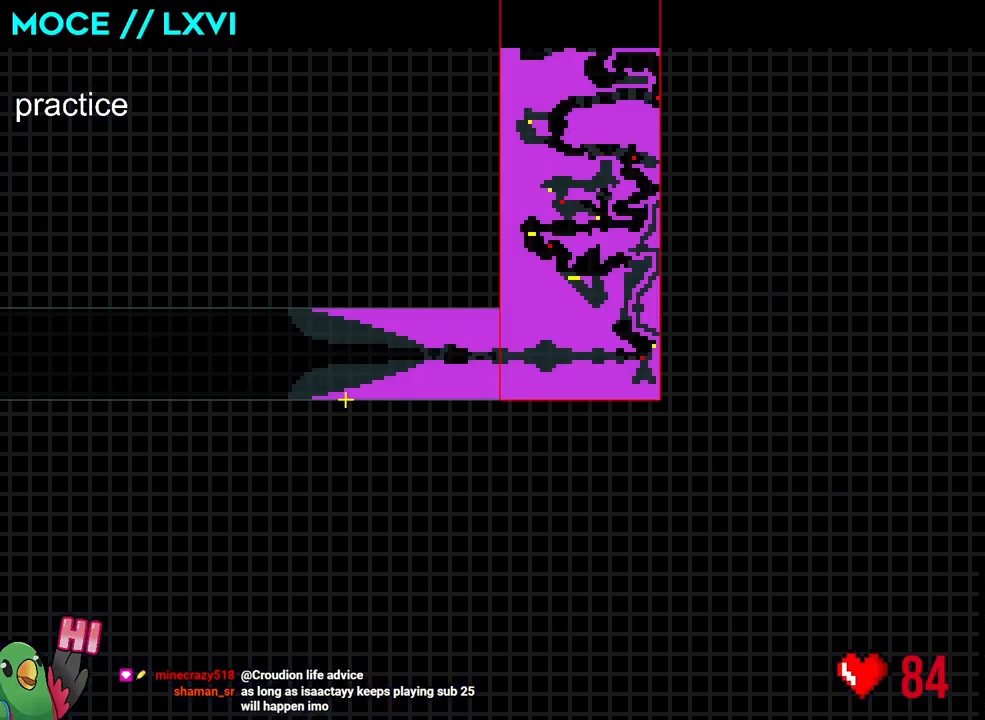
{"buttons": [], "left_stick": "center", "right_stick": "center", "events": [[217, "left_stick", "down"], [317, "left_stick", "up"], [417, "left_stick", "center"]]}
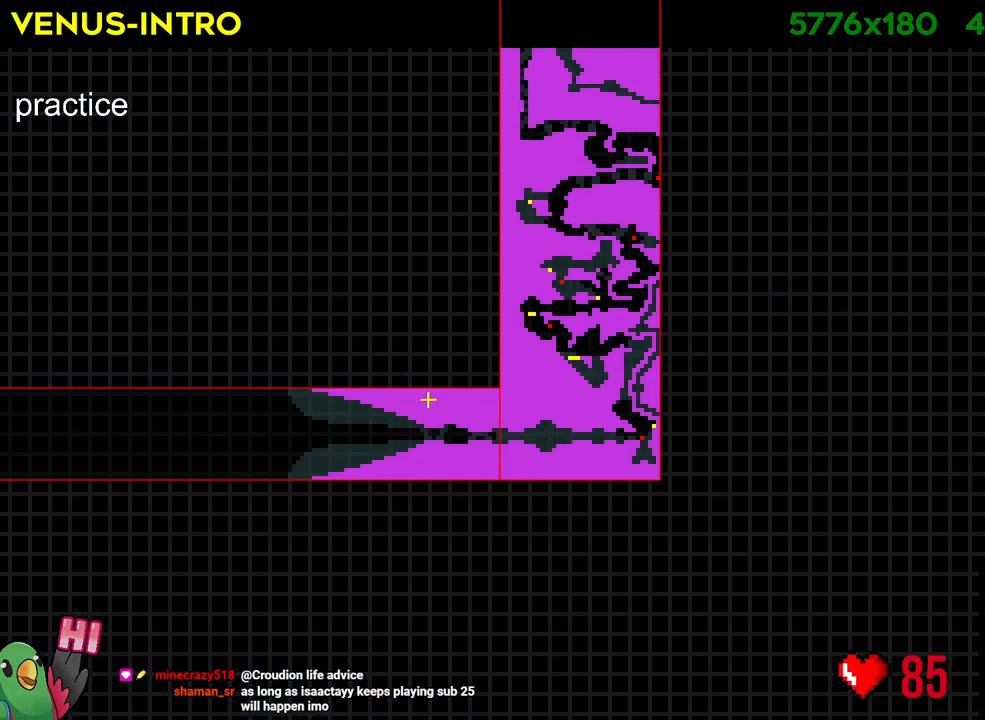
{"buttons": [], "left_stick": "center", "right_stick": "center", "events": []}
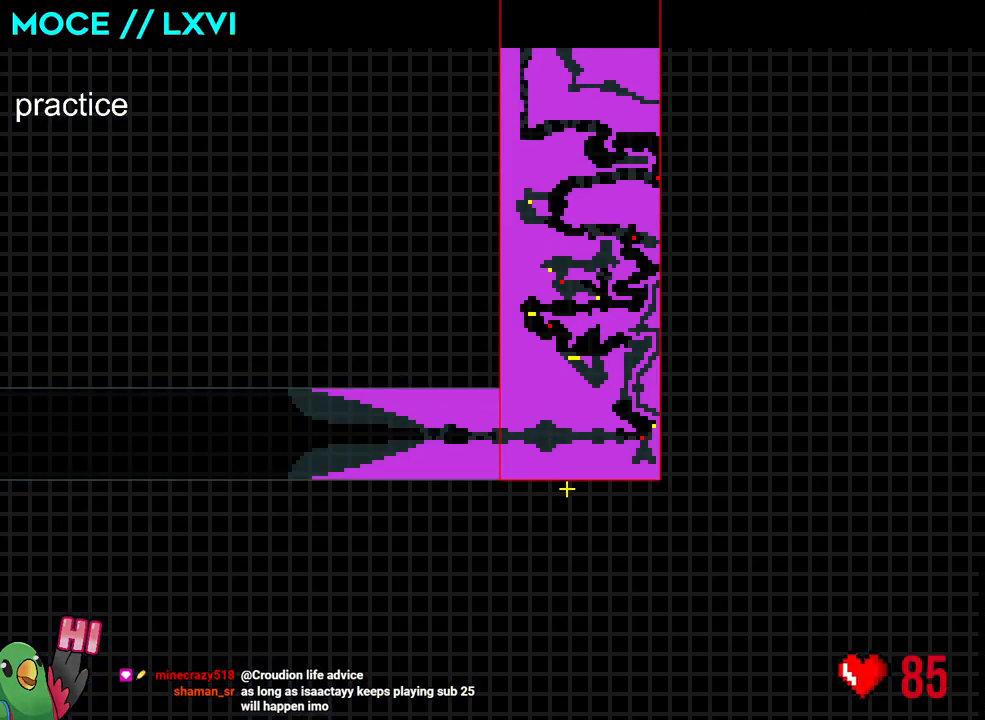
{"buttons": [], "left_stick": "center", "right_stick": "center", "events": []}
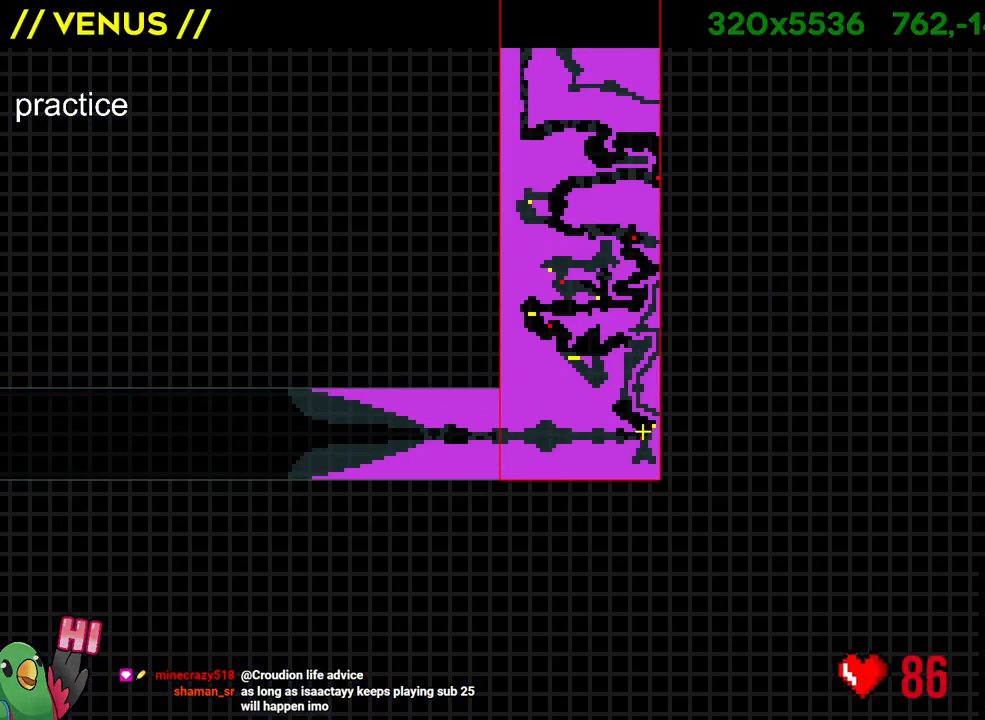
{"buttons": [], "left_stick": "center", "right_stick": "center", "events": []}
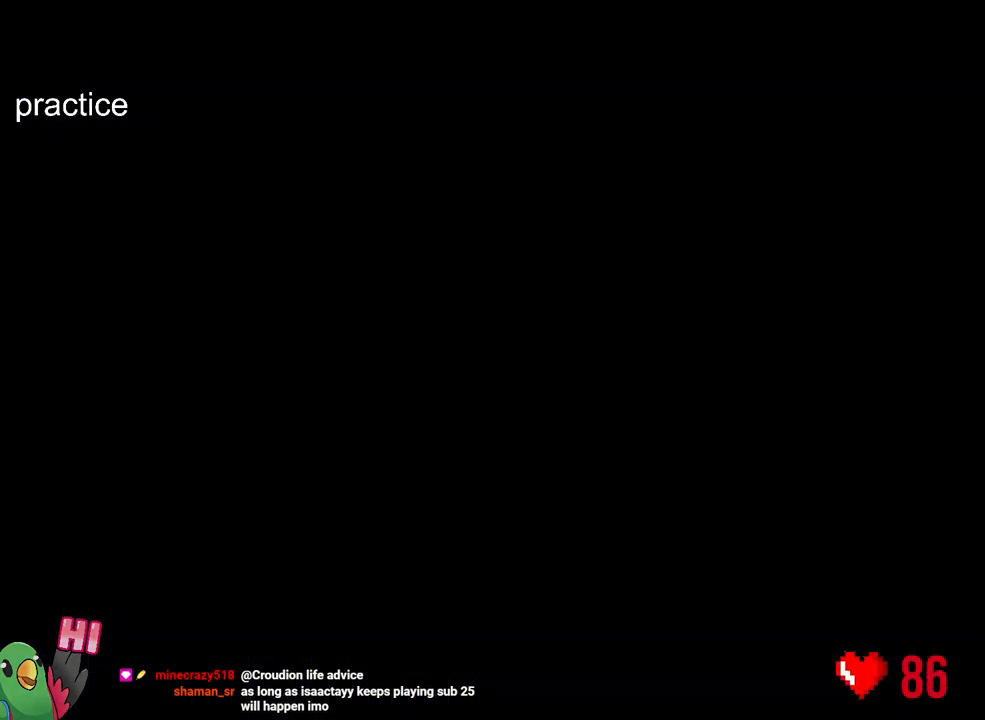
{"buttons": ["R2"], "left_stick": "center", "right_stick": "center", "events": [[483, "R2", "down"]]}
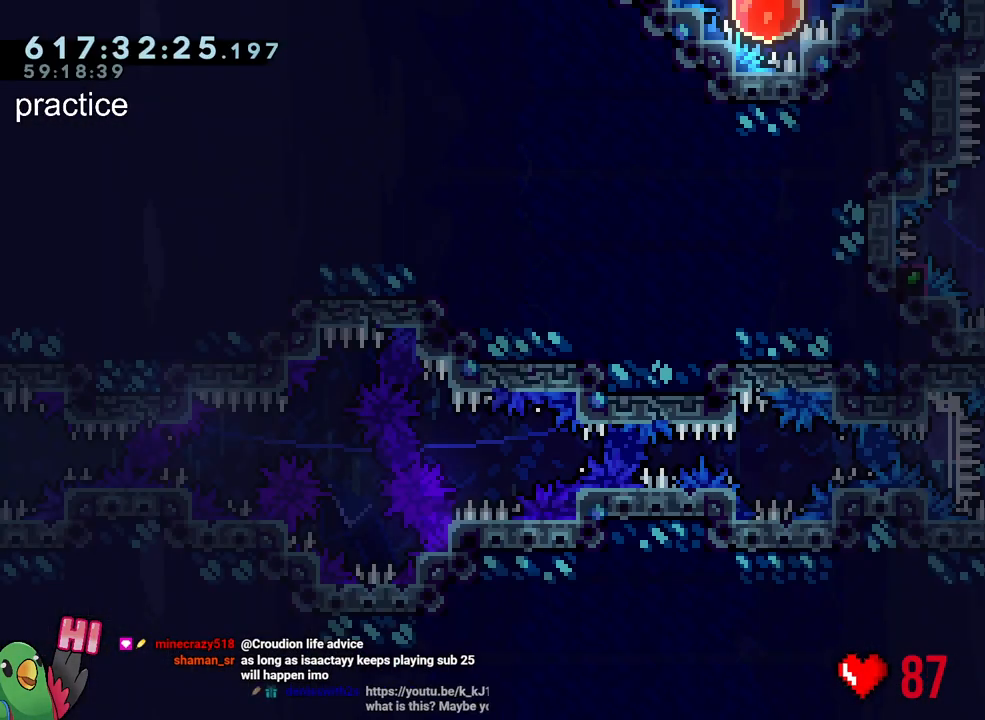
{"buttons": [], "left_stick": "center", "right_stick": "center", "events": [[33, "R2", "up"]]}